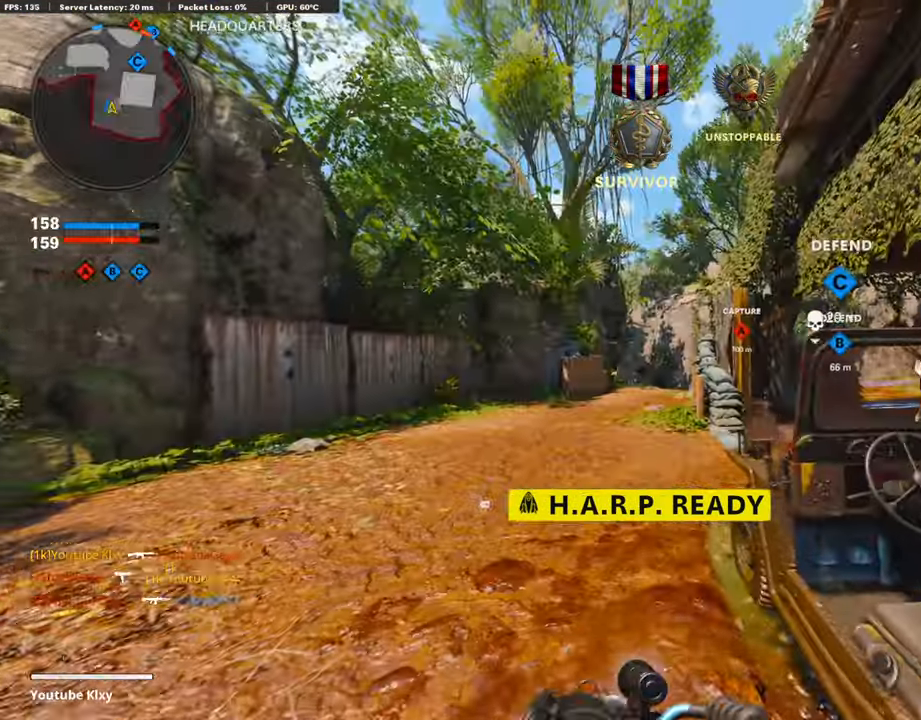
Gameplay with a controller (PlayStation layout); each line is a JSON object with the inputs held at the frame after it. "events" lists button and stick changes between this image and that frame as [ms after this image, input, new state], when the widget could be followed in between. Not read: TOUCHPAD.
{"buttons": [], "left_stick": "up", "right_stick": "right", "events": [[34, "CROSS", "up"], [34, "L3", "down"], [34, "SQUARE", "up"], [84, "CROSS", "down"], [101, "SQUARE", "down"], [168, "L3", "up"], [219, "CROSS", "up"], [219, "SQUARE", "up"], [252, "L3", "down"], [387, "L3", "up"], [421, "right_stick", "right"]]}
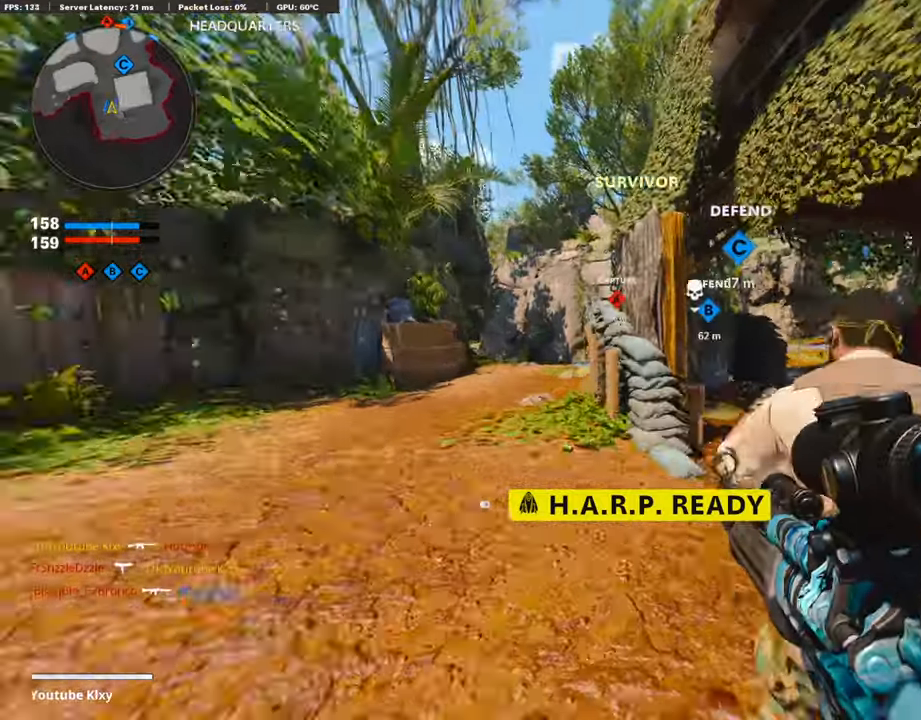
{"buttons": ["DPAD_RIGHT"], "left_stick": "up", "right_stick": "center", "events": [[33, "right_stick", "center"], [117, "DPAD_DOWN", "down"], [218, "right_stick", "left"], [235, "DPAD_DOWN", "up"], [369, "right_stick", "center"], [420, "DPAD_RIGHT", "down"]]}
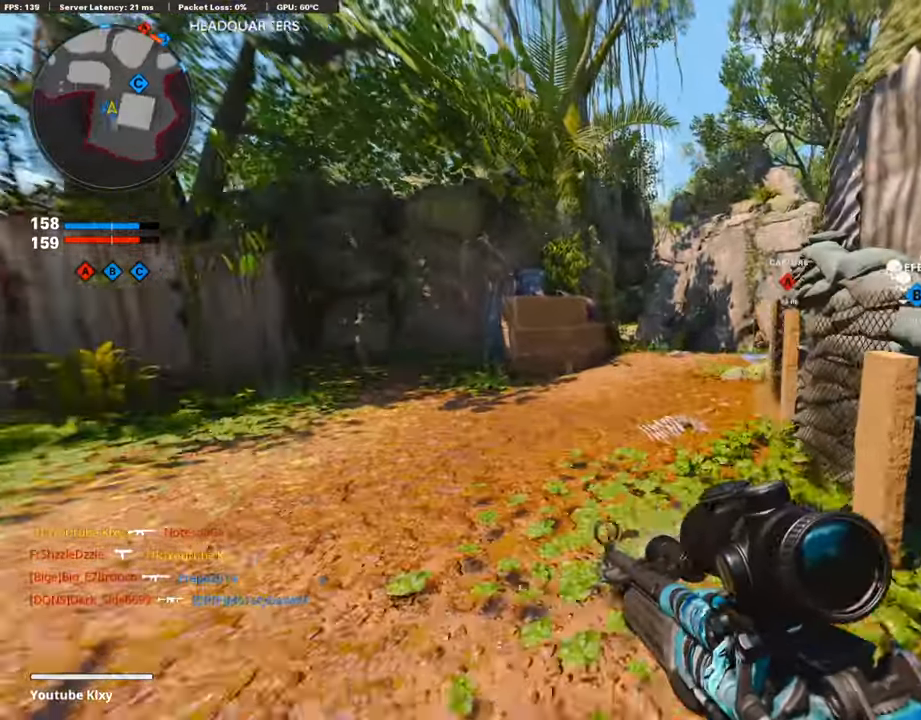
{"buttons": ["R3"], "left_stick": "up", "right_stick": "center", "events": [[33, "DPAD_RIGHT", "up"], [67, "CROSS", "down"], [185, "CROSS", "up"], [285, "right_stick", "right"], [369, "R3", "down"], [420, "right_stick", "center"]]}
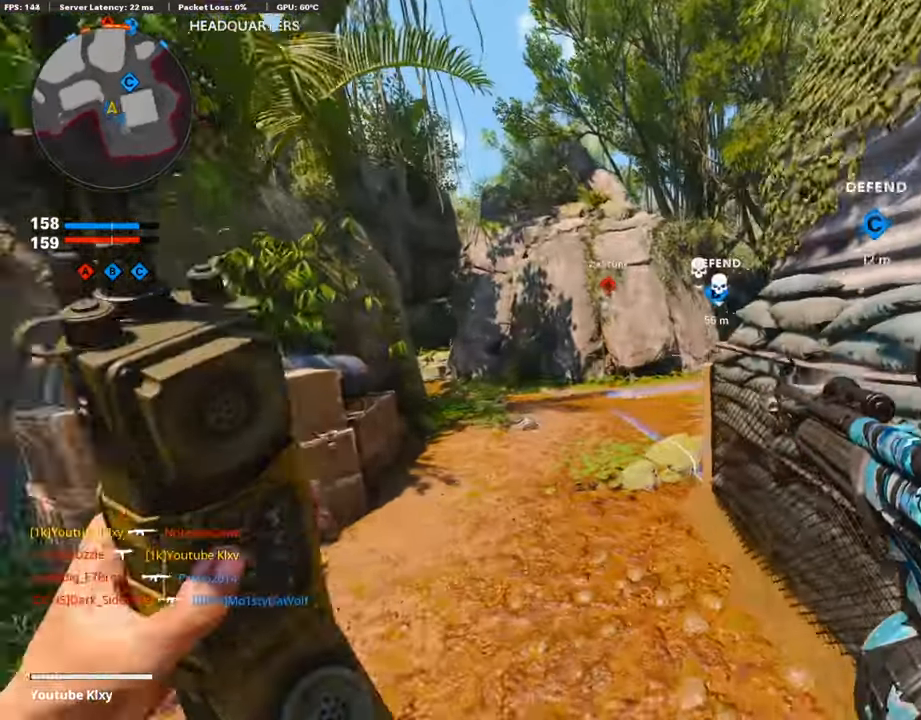
{"buttons": [], "left_stick": "up", "right_stick": "right", "events": [[218, "R3", "up"], [353, "R3", "down"], [471, "R3", "up"], [471, "right_stick", "right"]]}
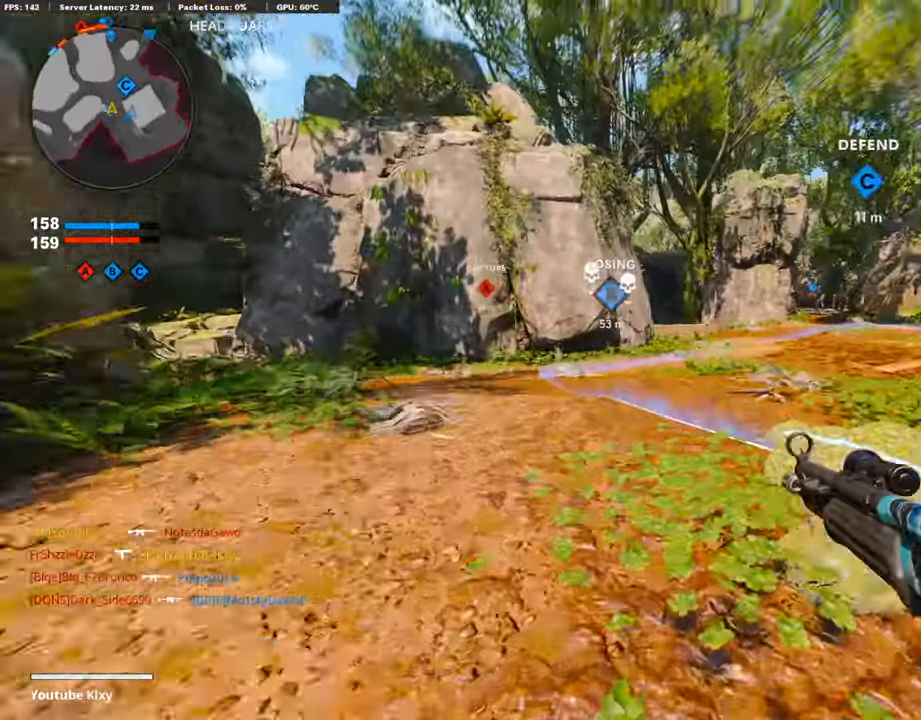
{"buttons": [], "left_stick": "up", "right_stick": "center", "events": [[118, "right_stick", "center"], [236, "DPAD_DOWN", "down"], [370, "DPAD_DOWN", "up"]]}
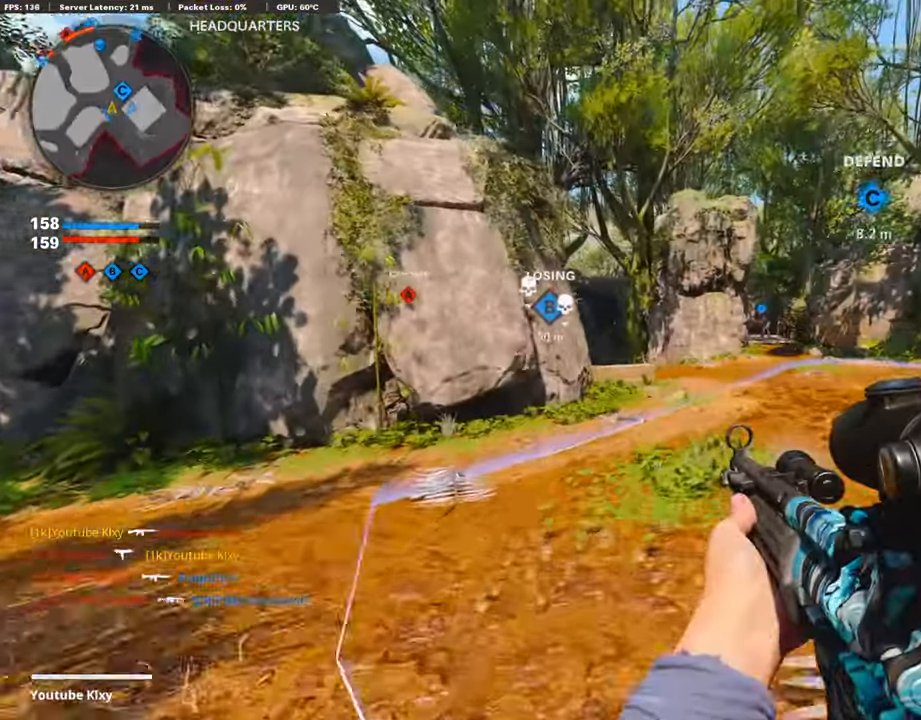
{"buttons": [], "left_stick": "up", "right_stick": "center", "events": [[100, "DPAD_RIGHT", "down"], [235, "DPAD_RIGHT", "up"]]}
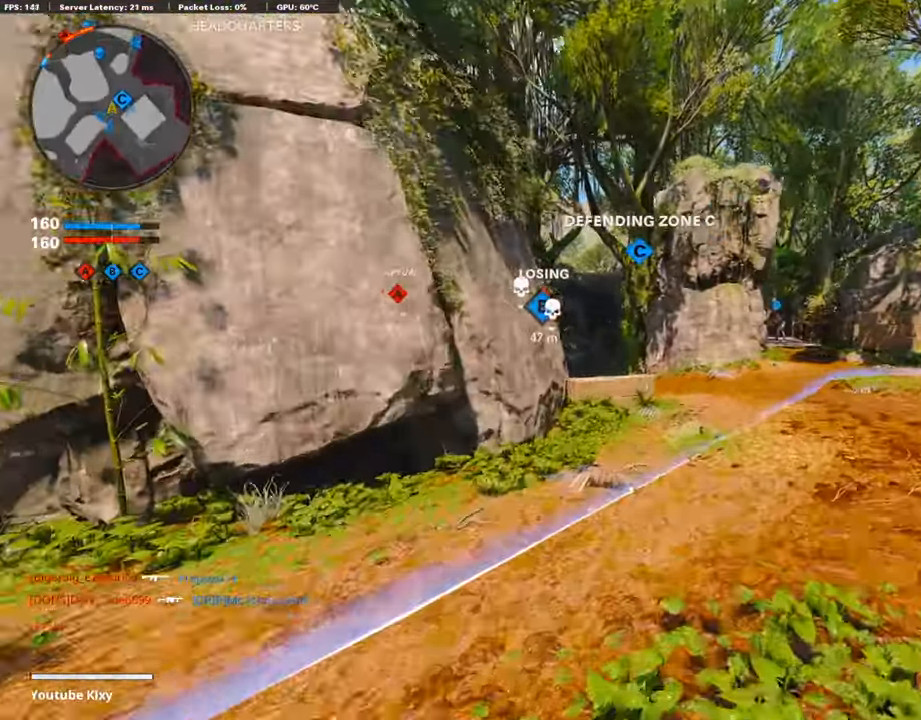
{"buttons": [], "left_stick": "up", "right_stick": "center", "events": [[285, "right_stick", "left"], [386, "right_stick", "center"]]}
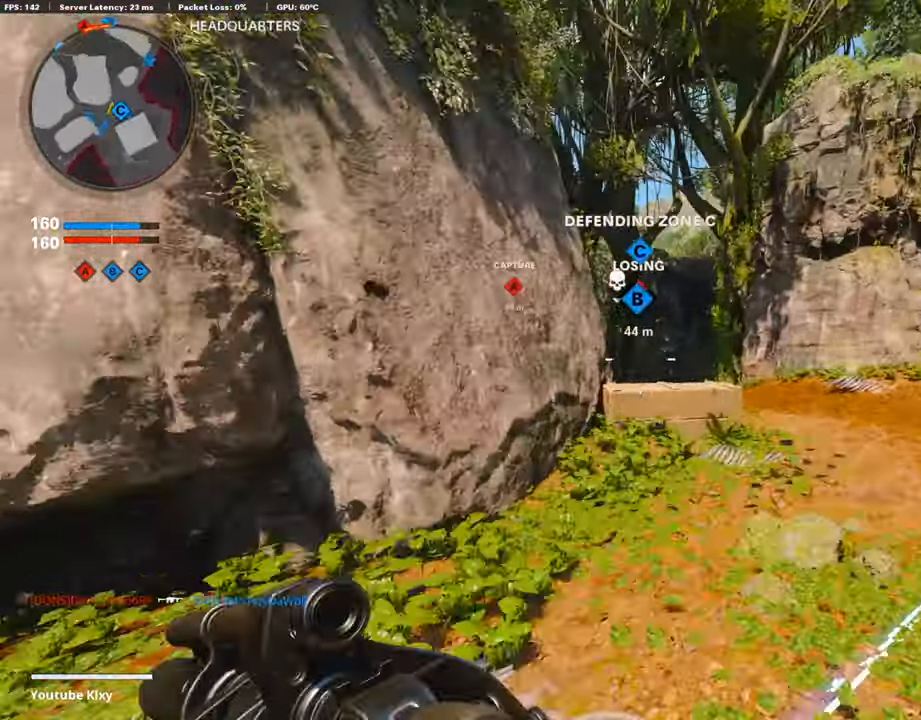
{"buttons": ["R2"], "left_stick": "up", "right_stick": "center", "events": [[202, "right_stick", "left"], [302, "right_stick", "center"], [319, "CROSS", "down"], [420, "CROSS", "up"], [454, "R2", "down"]]}
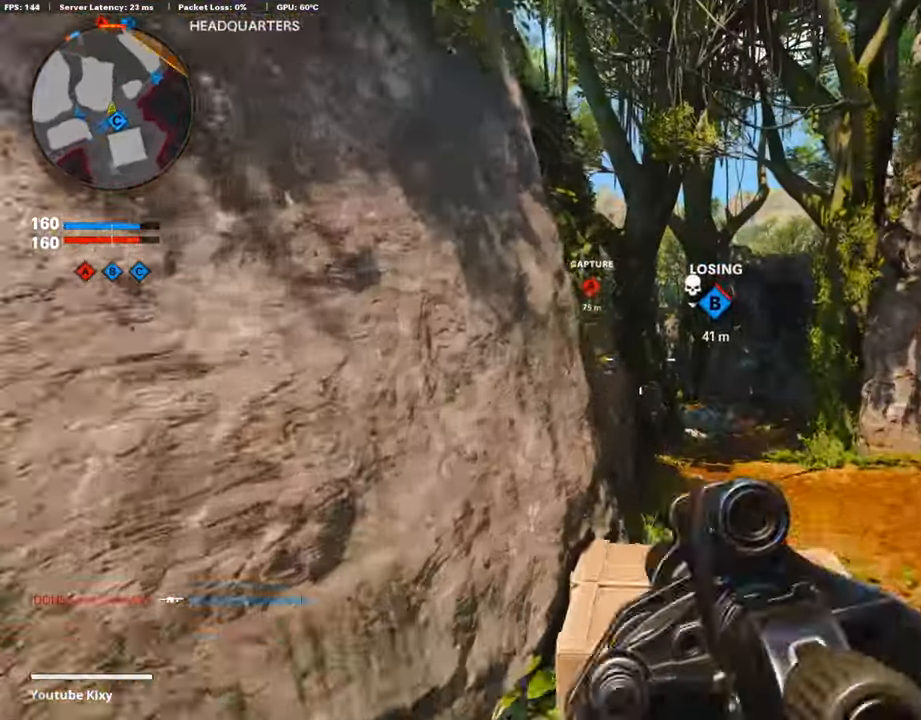
{"buttons": ["R2", "R3"], "left_stick": "up-right", "right_stick": "center", "events": [[34, "R3", "down"], [34, "left_stick", "up-right"]]}
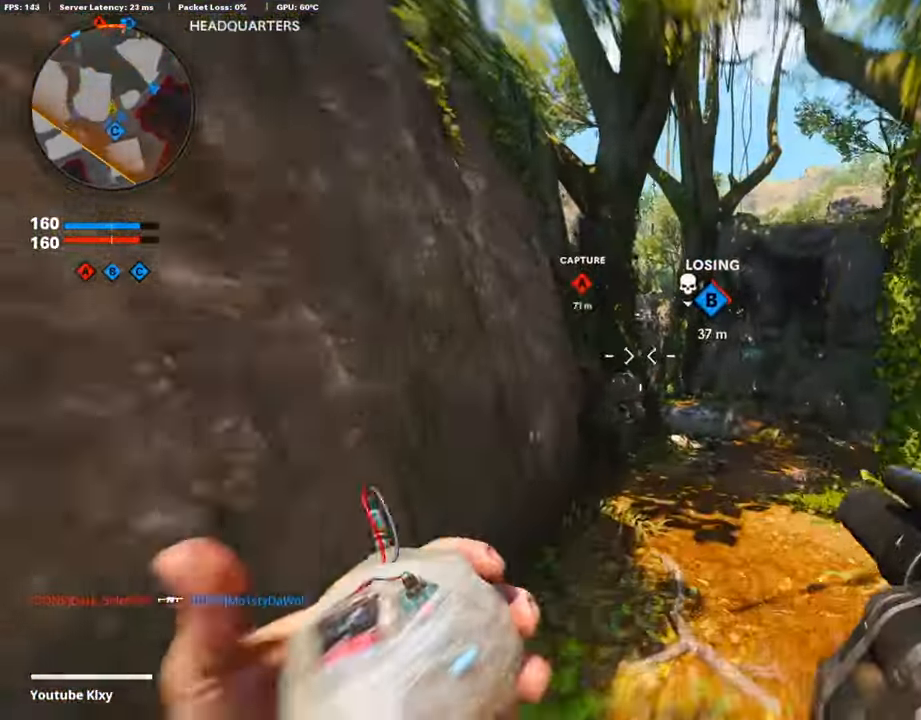
{"buttons": [], "left_stick": "up", "right_stick": "center", "events": [[17, "R3", "up"], [84, "left_stick", "up"], [152, "R2", "up"], [185, "CROSS", "down"], [253, "CROSS", "up"]]}
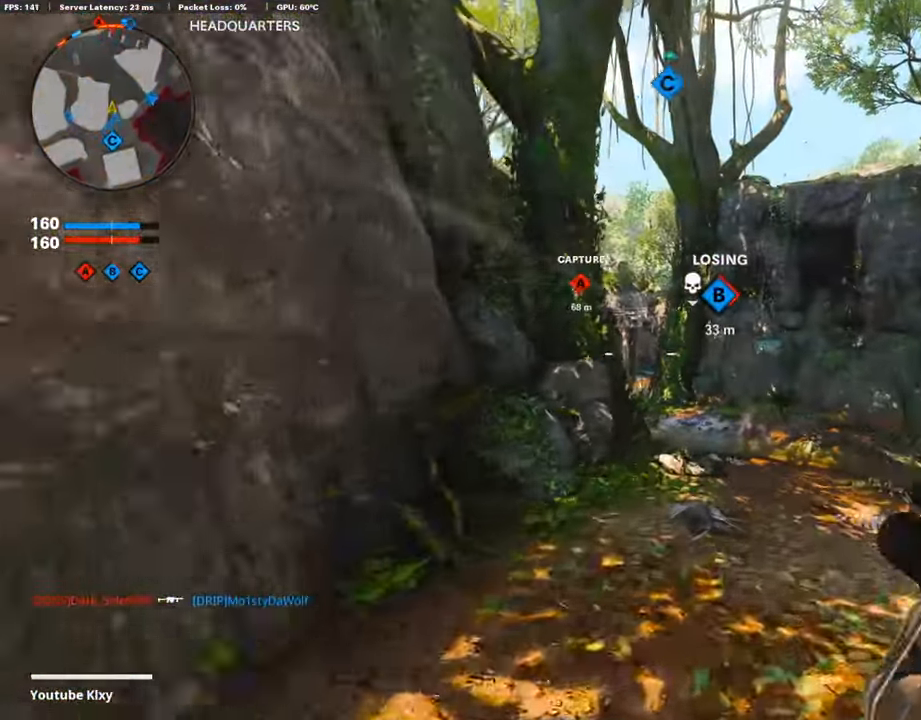
{"buttons": ["L1", "R1"], "left_stick": "up", "right_stick": "up", "events": [[84, "L3", "down"], [184, "L3", "up"], [268, "R1", "down"], [386, "right_stick", "up"], [420, "L1", "down"]]}
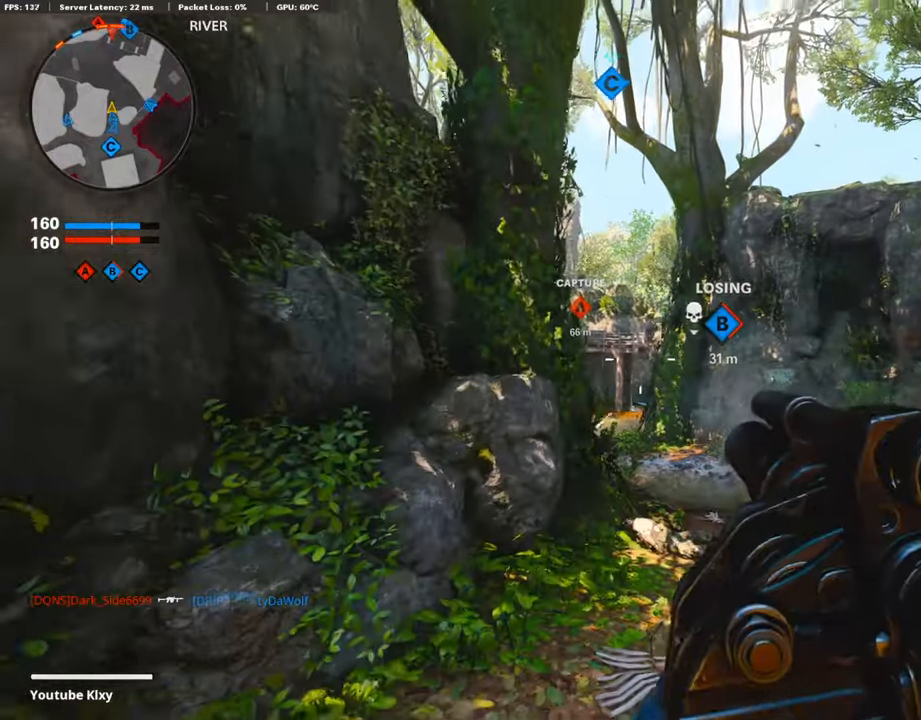
{"buttons": ["L3"], "left_stick": "up", "right_stick": "right", "events": [[17, "R1", "up"], [17, "right_stick", "center"], [84, "L1", "up"], [84, "R1", "down"], [151, "left_stick", "up-right"], [235, "L3", "down"], [235, "R1", "up"], [353, "right_stick", "right"], [386, "L3", "up"], [386, "left_stick", "up"], [470, "L3", "down"]]}
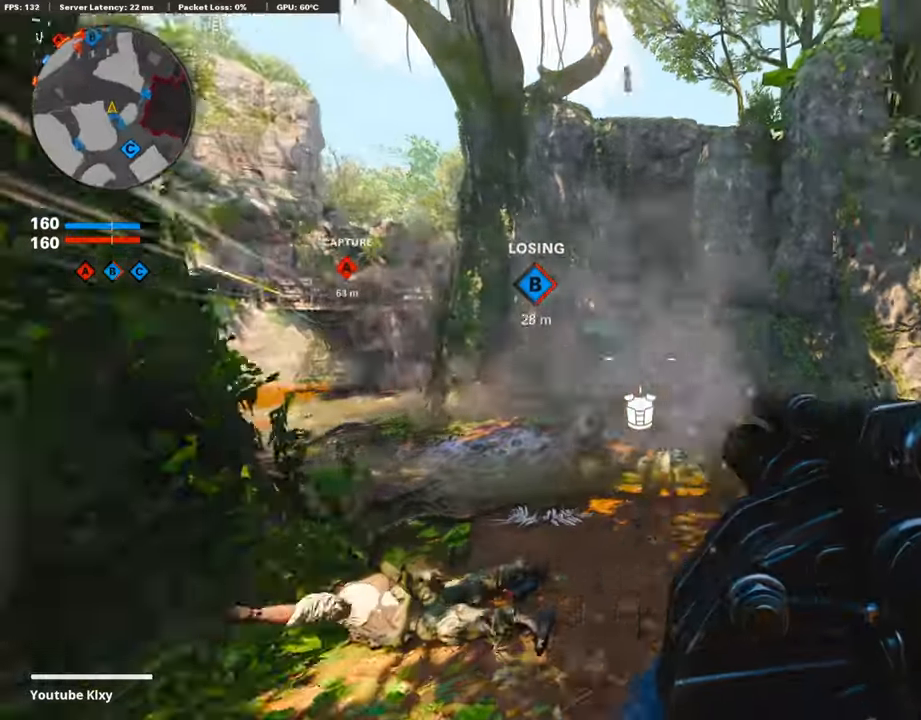
{"buttons": ["L3", "R3"], "left_stick": "up", "right_stick": "left", "events": [[34, "right_stick", "left"], [185, "R3", "down"], [219, "L3", "up"], [219, "right_stick", "center"], [336, "R3", "up"], [336, "right_stick", "left"], [403, "L3", "down"], [420, "R3", "down"]]}
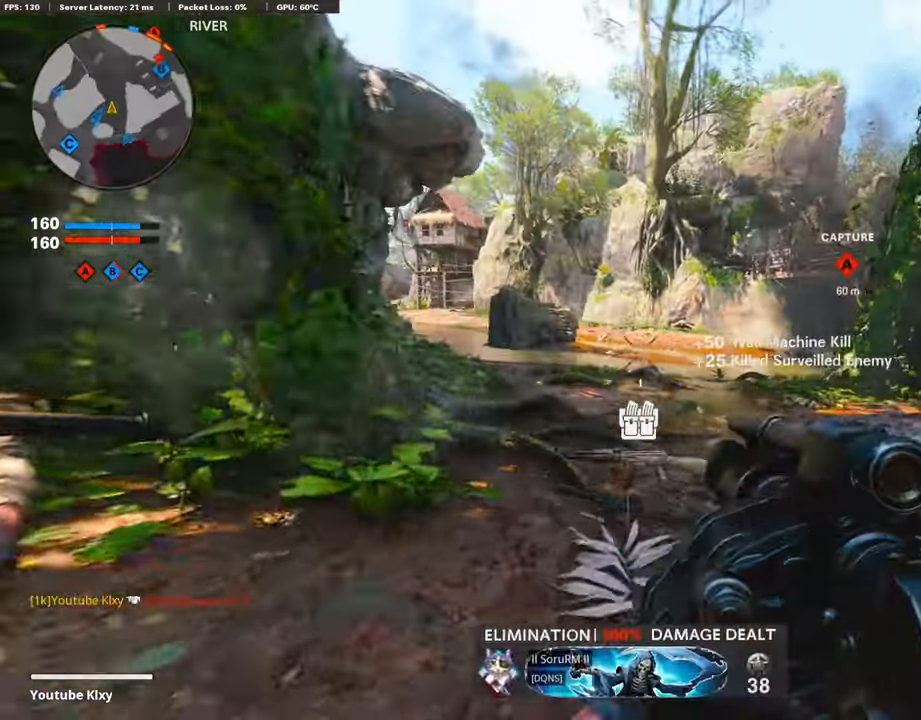
{"buttons": [], "left_stick": "up", "right_stick": "center", "events": [[17, "L3", "up"], [17, "R3", "up"], [17, "right_stick", "center"], [118, "L3", "down"], [269, "L3", "up"]]}
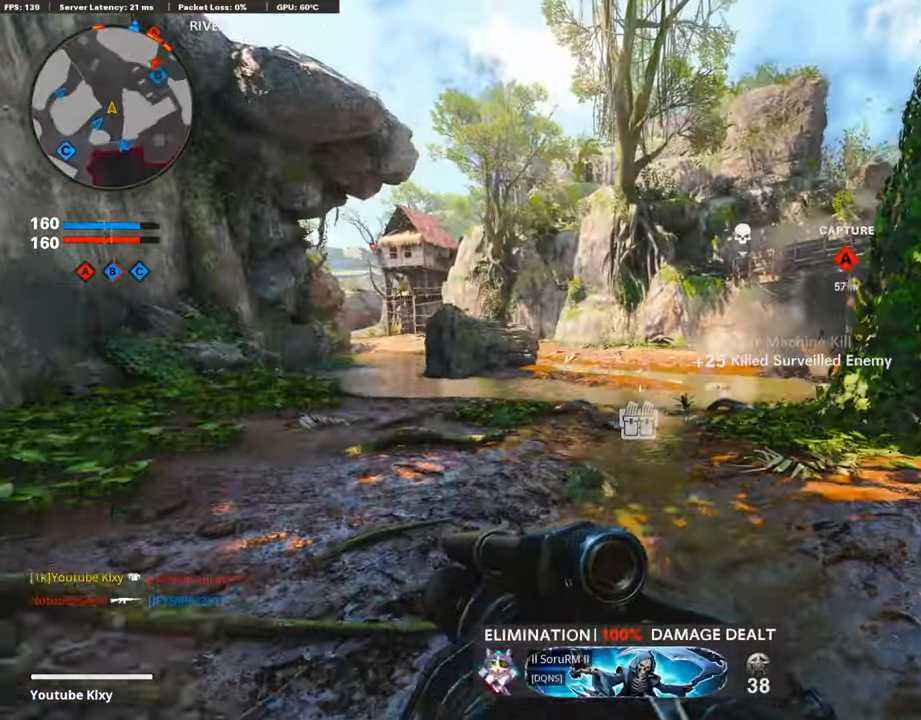
{"buttons": ["CROSS", "L3"], "left_stick": "up-left", "right_stick": "center", "events": [[219, "L3", "down"], [320, "right_stick", "right"], [404, "left_stick", "up-left"], [421, "CROSS", "down"], [488, "right_stick", "center"]]}
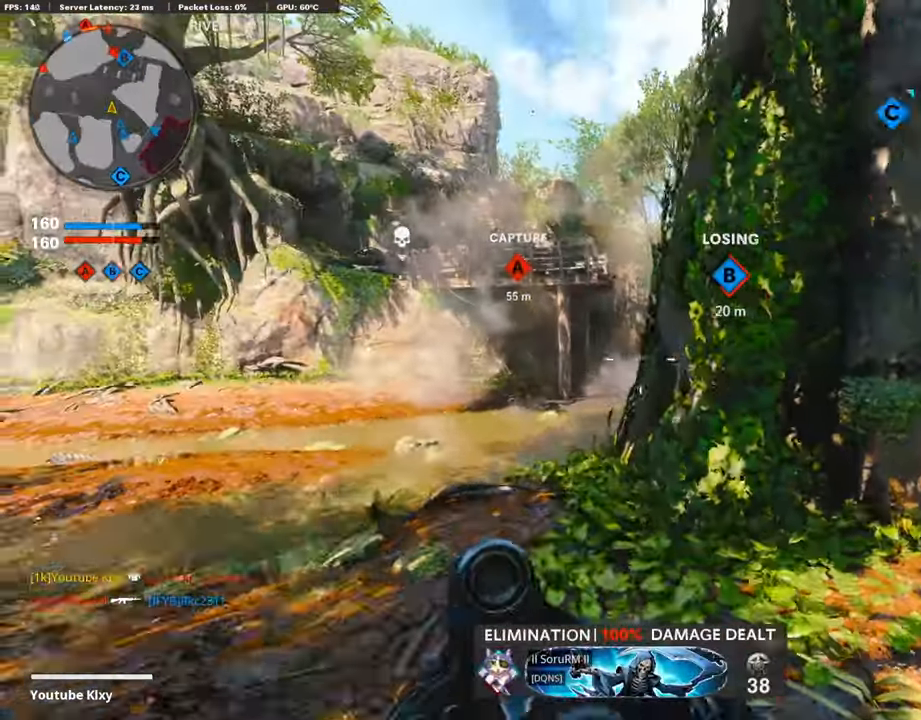
{"buttons": ["L1", "R1"], "left_stick": "up-left", "right_stick": "right", "events": [[16, "CROSS", "up"], [16, "L1", "down"], [16, "L3", "up"], [134, "left_stick", "left"], [218, "right_stick", "right"], [269, "left_stick", "up-left"], [453, "R1", "down"]]}
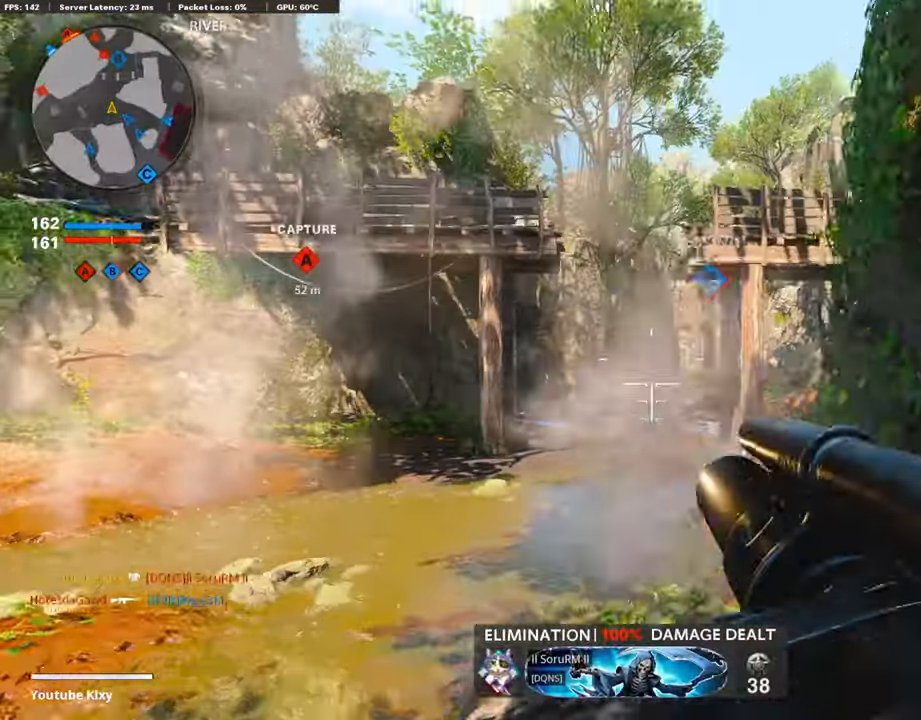
{"buttons": ["R1"], "left_stick": "up", "right_stick": "center", "events": [[84, "L1", "up"], [84, "R1", "up"], [84, "left_stick", "up"], [185, "right_stick", "center"], [336, "R1", "down"]]}
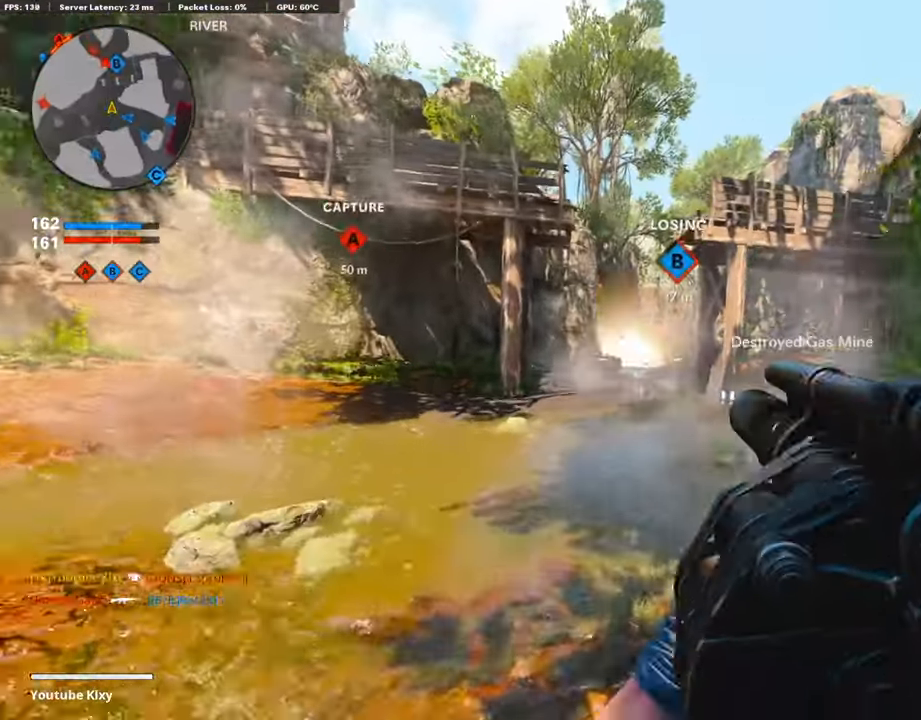
{"buttons": ["L3"], "left_stick": "up-left", "right_stick": "center", "events": [[67, "left_stick", "up-left"], [84, "R1", "up"], [202, "L3", "down"]]}
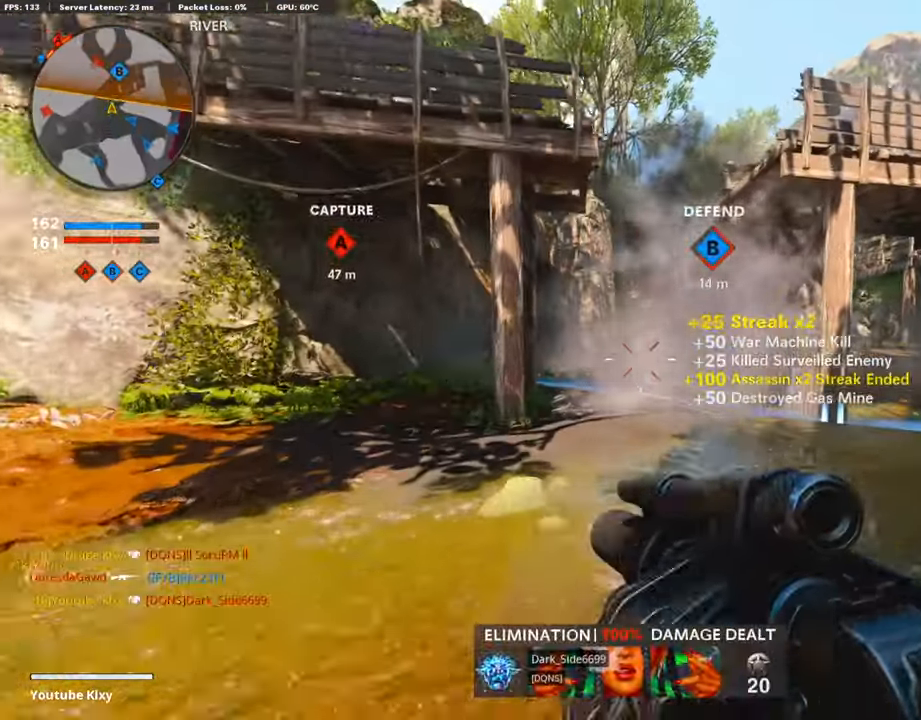
{"buttons": [], "left_stick": "up", "right_stick": "center", "events": [[118, "L3", "up"], [118, "left_stick", "up"]]}
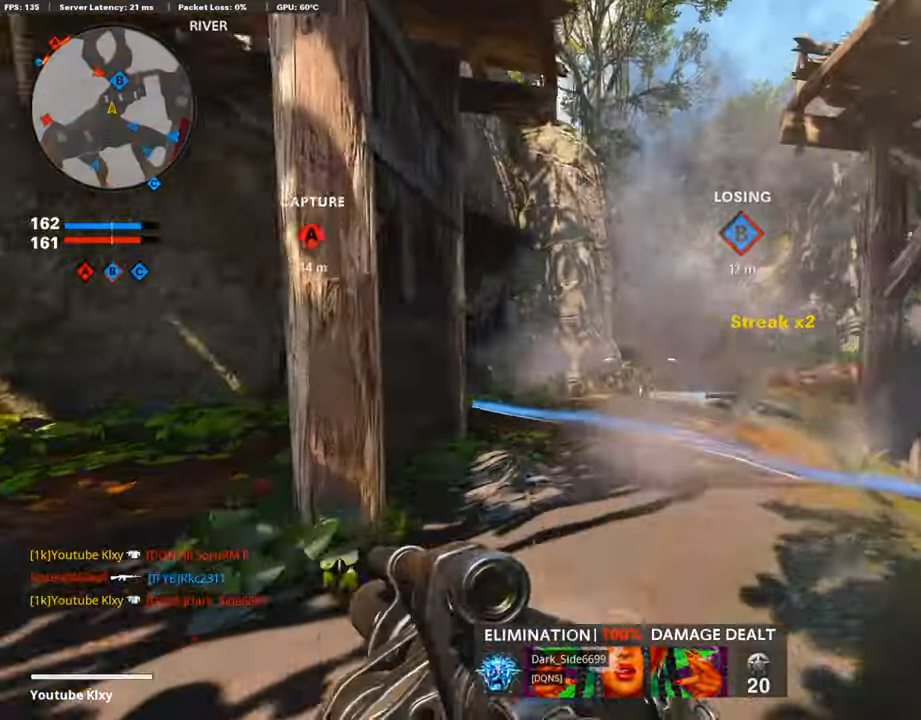
{"buttons": ["R3"], "left_stick": "up", "right_stick": "center", "events": [[420, "R3", "down"]]}
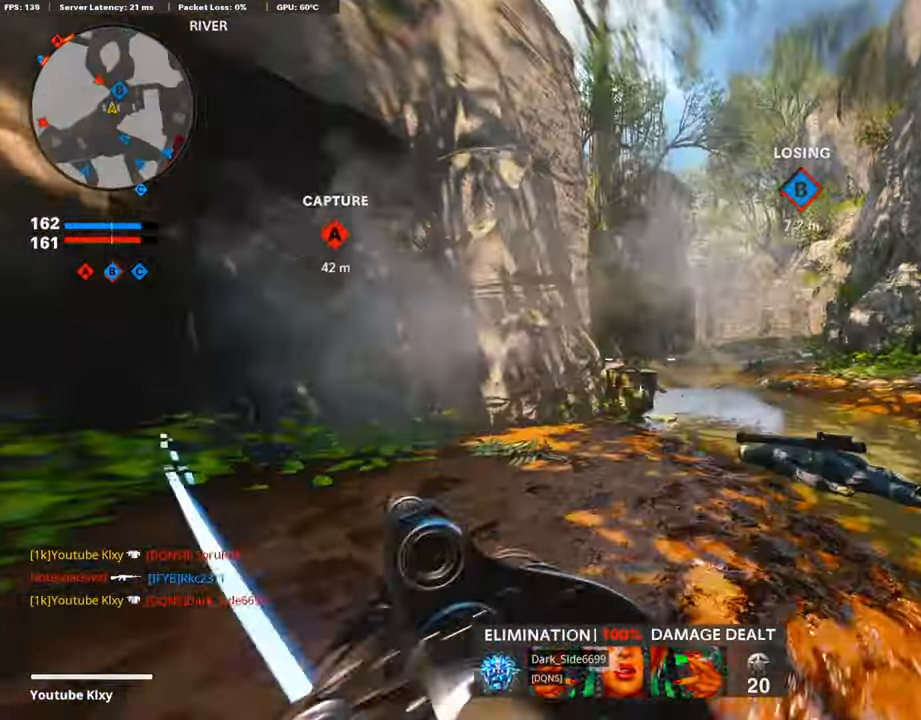
{"buttons": [], "left_stick": "up-right", "right_stick": "center", "events": [[168, "left_stick", "up-right"], [168, "right_stick", "left"], [218, "R3", "up"], [269, "right_stick", "center"], [370, "CROSS", "down"], [420, "CROSS", "up"]]}
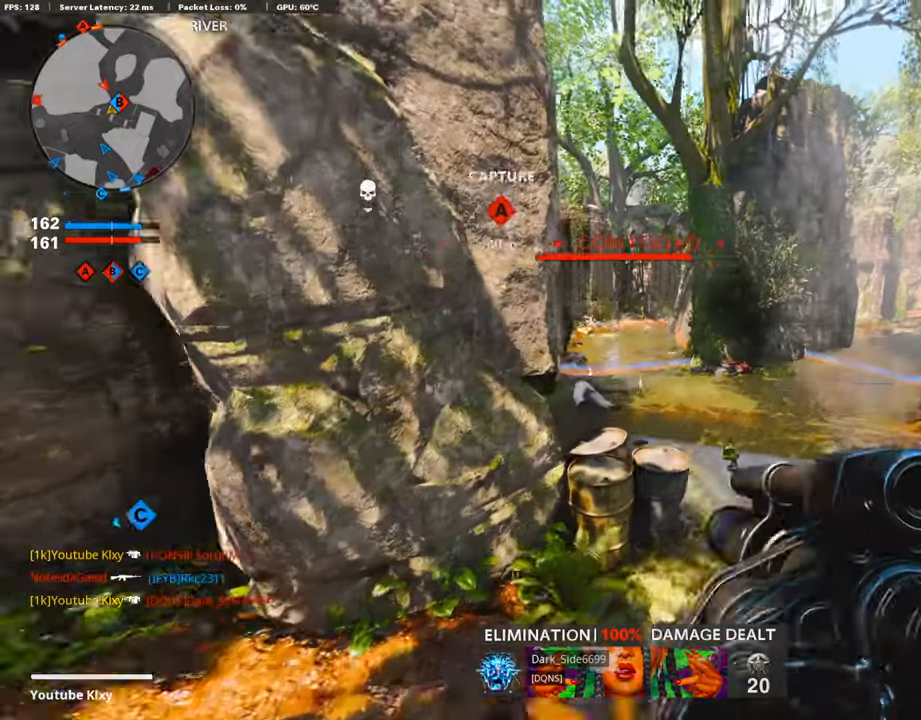
{"buttons": ["L2"], "left_stick": "center", "right_stick": "up", "events": [[84, "right_stick", "down-left"], [185, "right_stick", "center"], [269, "R1", "down"], [370, "left_stick", "right"], [387, "right_stick", "up-left"], [420, "R1", "up"], [471, "left_stick", "center"], [487, "L2", "down"], [504, "right_stick", "up"]]}
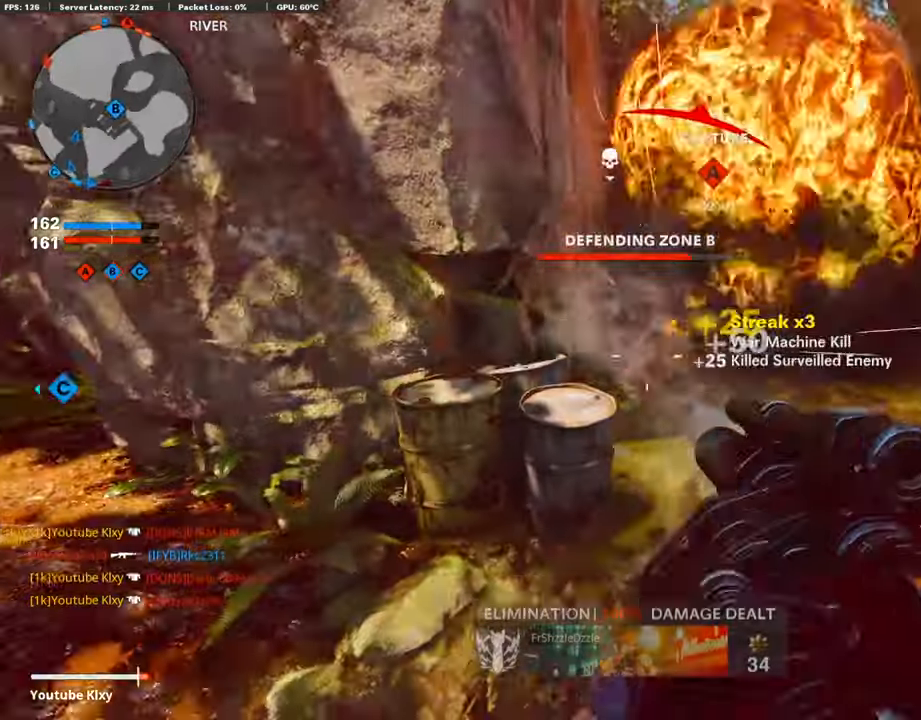
{"buttons": ["L2"], "left_stick": "up-left", "right_stick": "center", "events": [[17, "left_stick", "left"], [118, "right_stick", "up-left"], [168, "L2", "up"], [236, "left_stick", "up-left"], [236, "right_stick", "center"], [269, "L3", "down"], [303, "right_stick", "left"], [420, "L2", "down"], [437, "L3", "up"], [488, "right_stick", "center"]]}
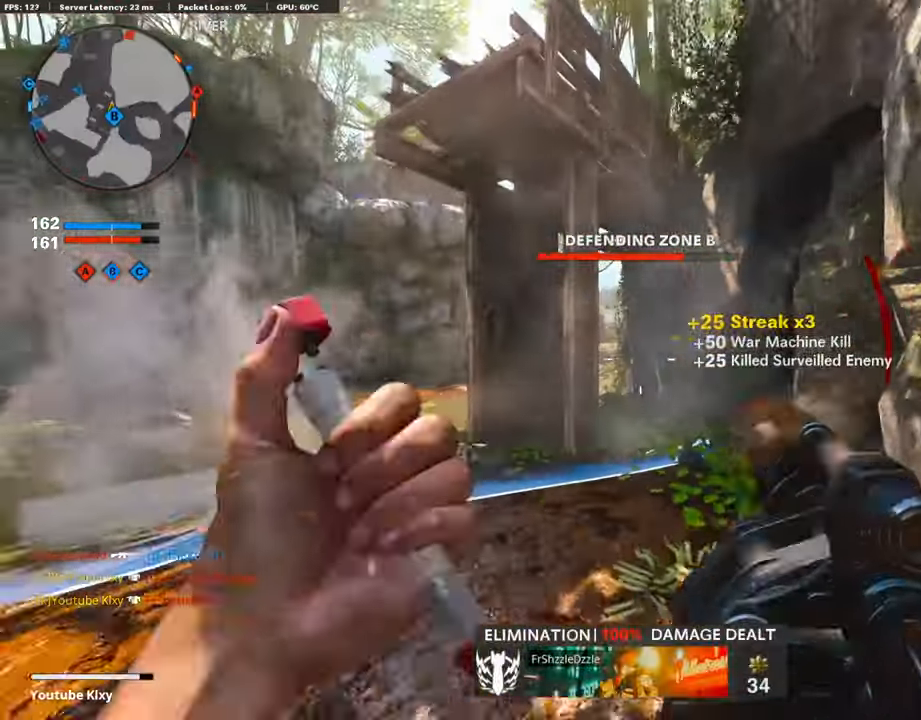
{"buttons": ["L3"], "left_stick": "up-left", "right_stick": "center", "events": [[84, "L2", "up"], [269, "L3", "down"], [353, "right_stick", "left"], [454, "right_stick", "center"]]}
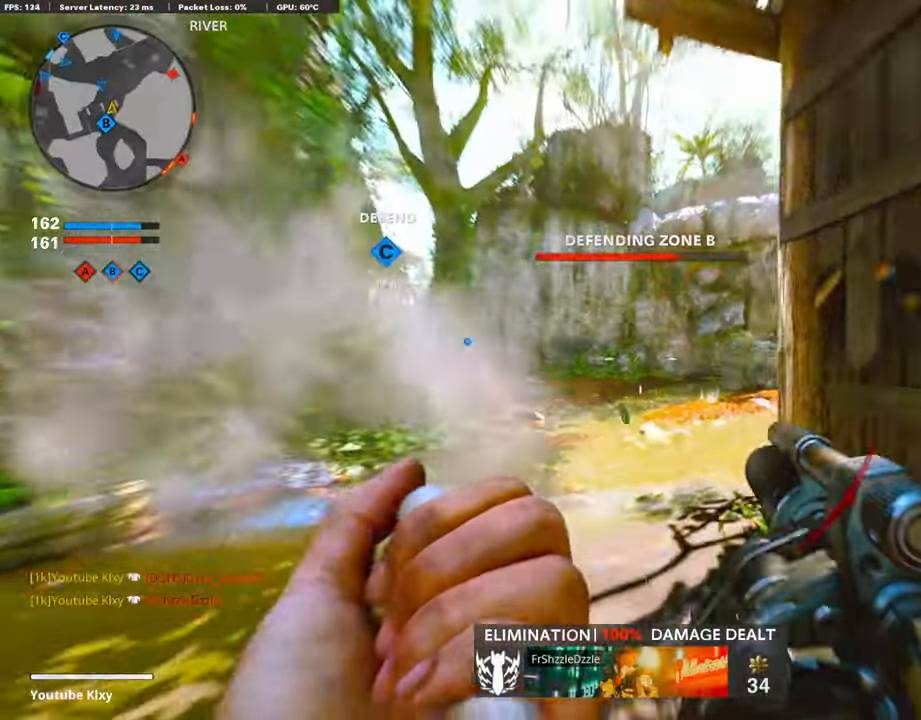
{"buttons": [], "left_stick": "left", "right_stick": "center", "events": [[134, "right_stick", "right"], [269, "CROSS", "down"], [319, "L3", "up"], [353, "right_stick", "center"], [370, "CROSS", "up"], [403, "left_stick", "left"]]}
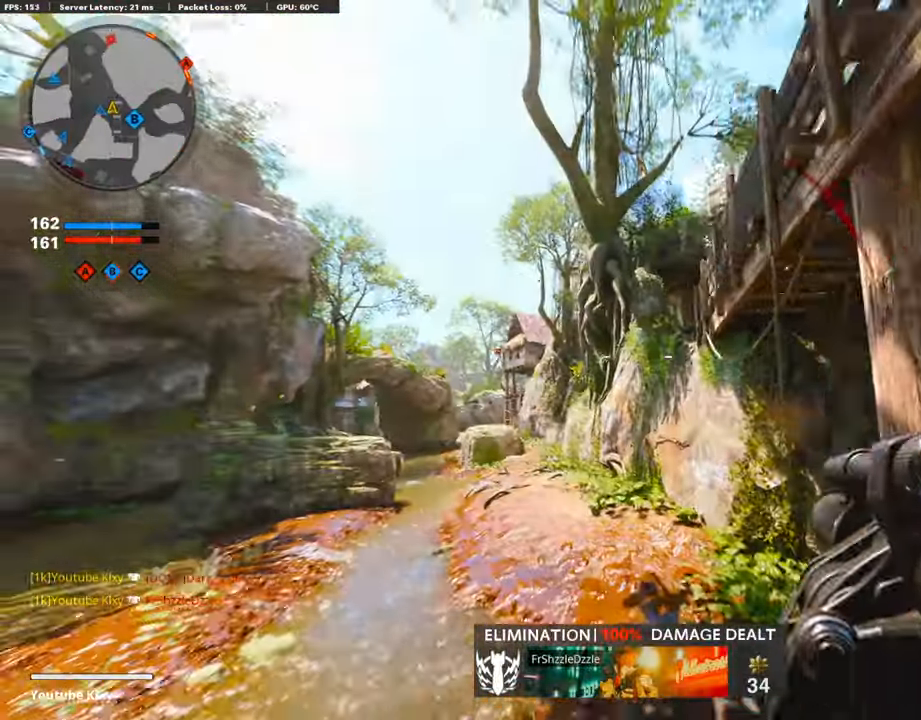
{"buttons": ["R3"], "left_stick": "left", "right_stick": "center", "events": [[84, "R3", "down"], [168, "right_stick", "up"], [319, "right_stick", "center"]]}
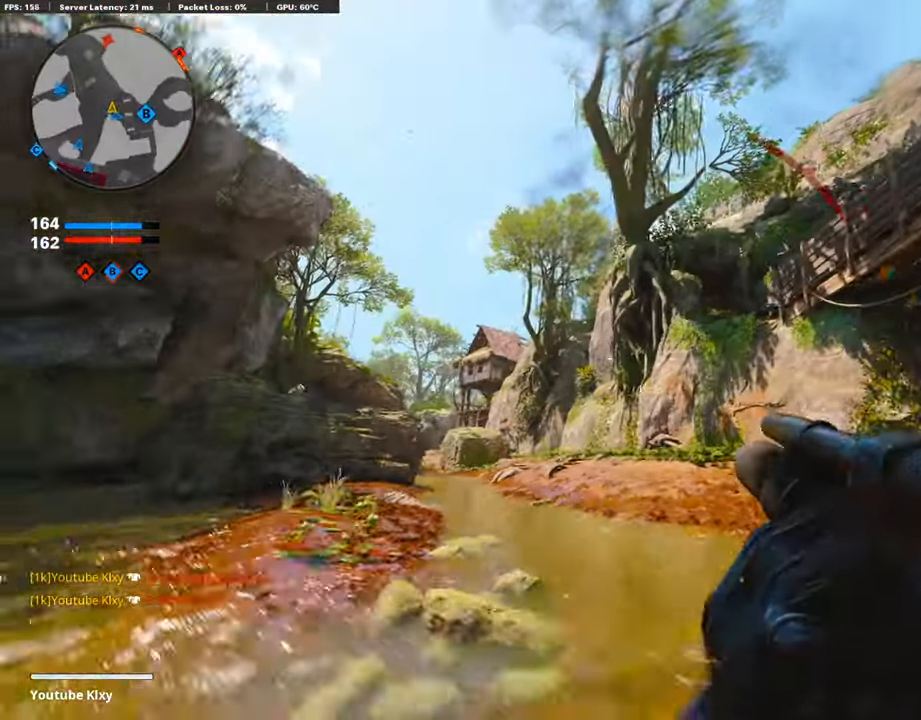
{"buttons": ["L1"], "left_stick": "right", "right_stick": "center", "events": [[17, "R3", "up"], [185, "CROSS", "down"], [336, "CROSS", "up"], [370, "left_stick", "center"], [387, "L1", "down"], [420, "left_stick", "up-right"], [504, "left_stick", "right"]]}
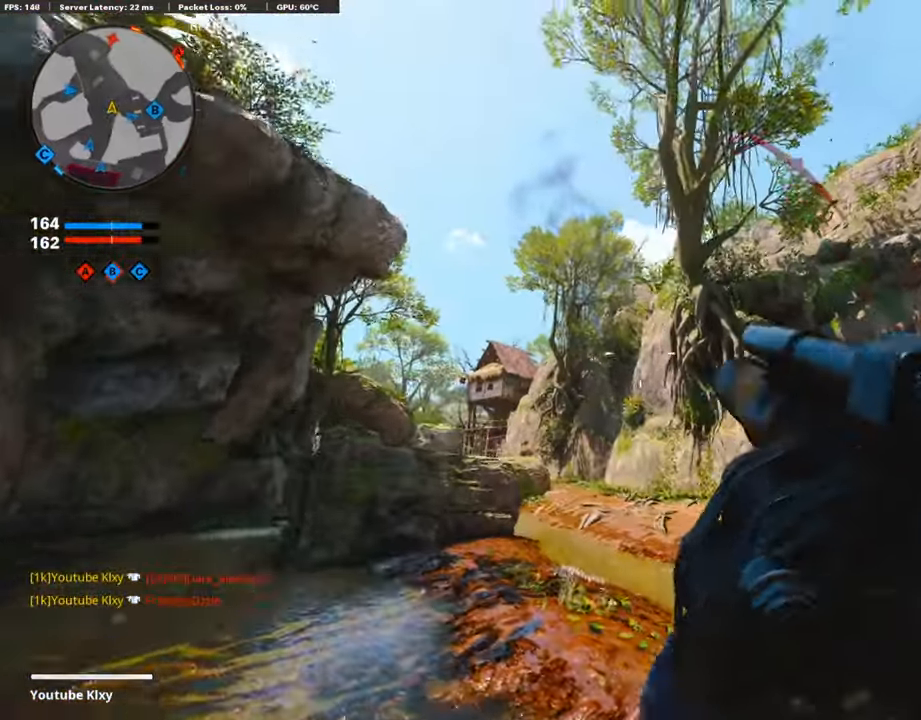
{"buttons": [], "left_stick": "right", "right_stick": "center", "events": [[17, "right_stick", "right"], [68, "right_stick", "center"], [135, "right_stick", "up-left"], [168, "left_stick", "left"], [269, "right_stick", "center"], [337, "R1", "down"], [353, "L1", "up"], [353, "left_stick", "right"], [370, "right_stick", "down-right"], [421, "R1", "up"], [454, "right_stick", "center"]]}
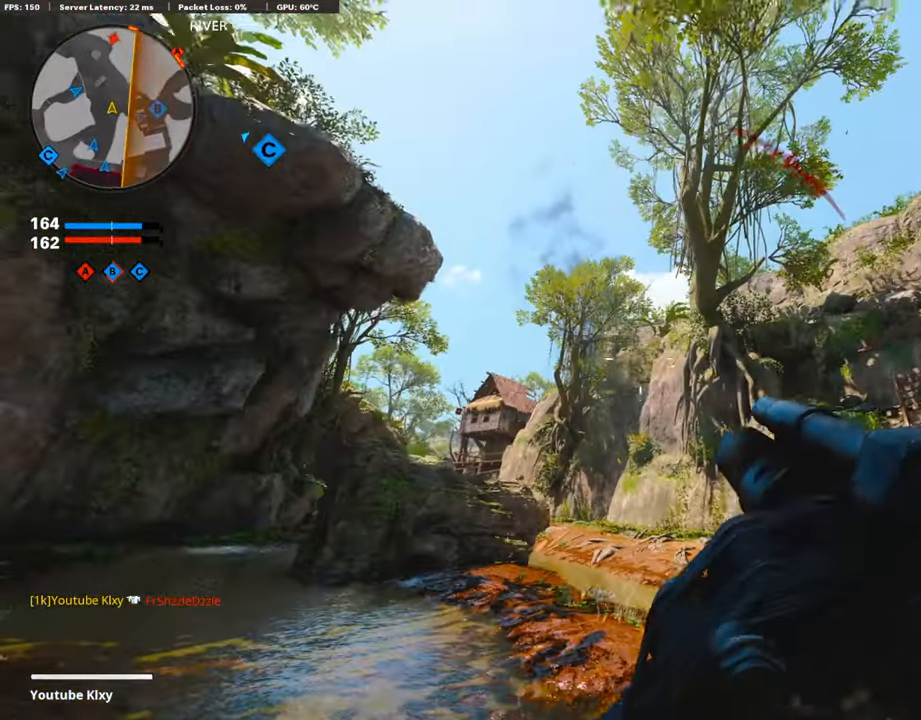
{"buttons": [], "left_stick": "center", "right_stick": "center", "events": [[67, "left_stick", "up"], [134, "left_stick", "left"], [235, "L1", "down"], [336, "left_stick", "center"], [437, "L1", "up"]]}
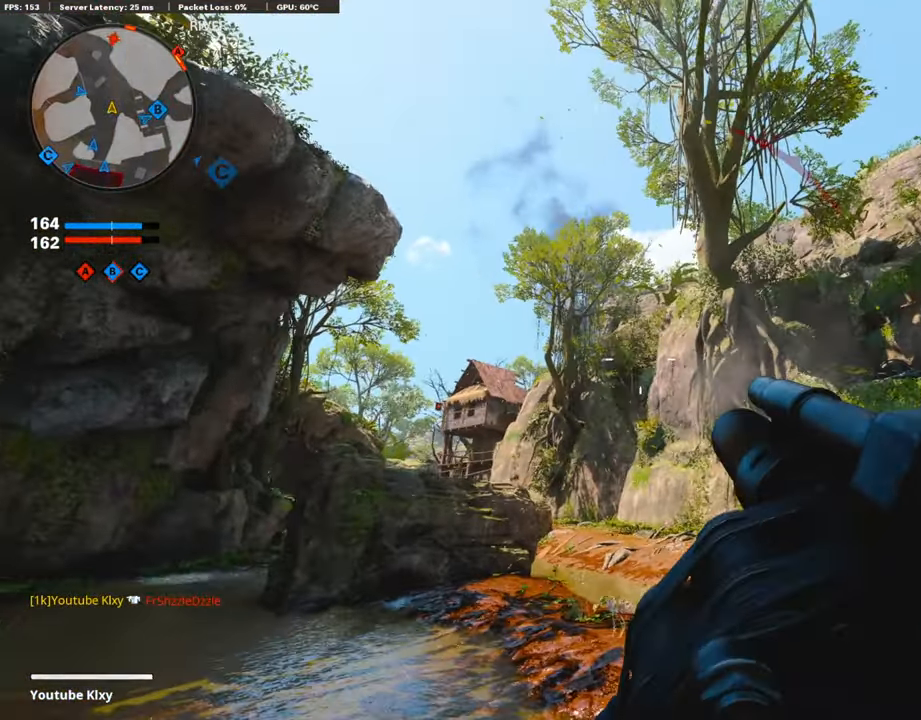
{"buttons": ["R1"], "left_stick": "center", "right_stick": "center", "events": [[420, "R1", "down"]]}
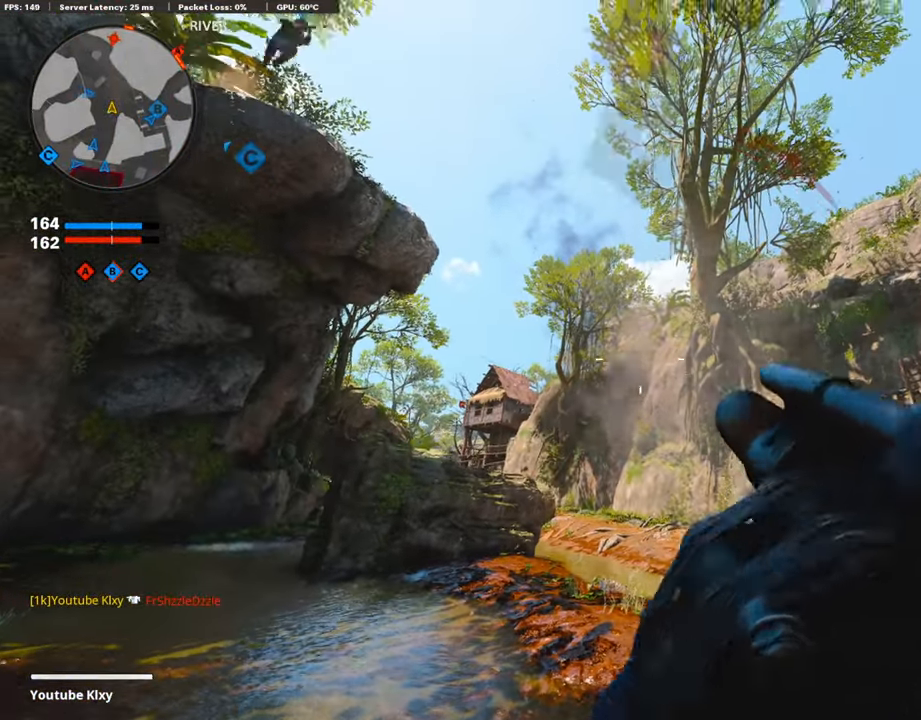
{"buttons": [], "left_stick": "center", "right_stick": "center", "events": [[17, "R1", "up"]]}